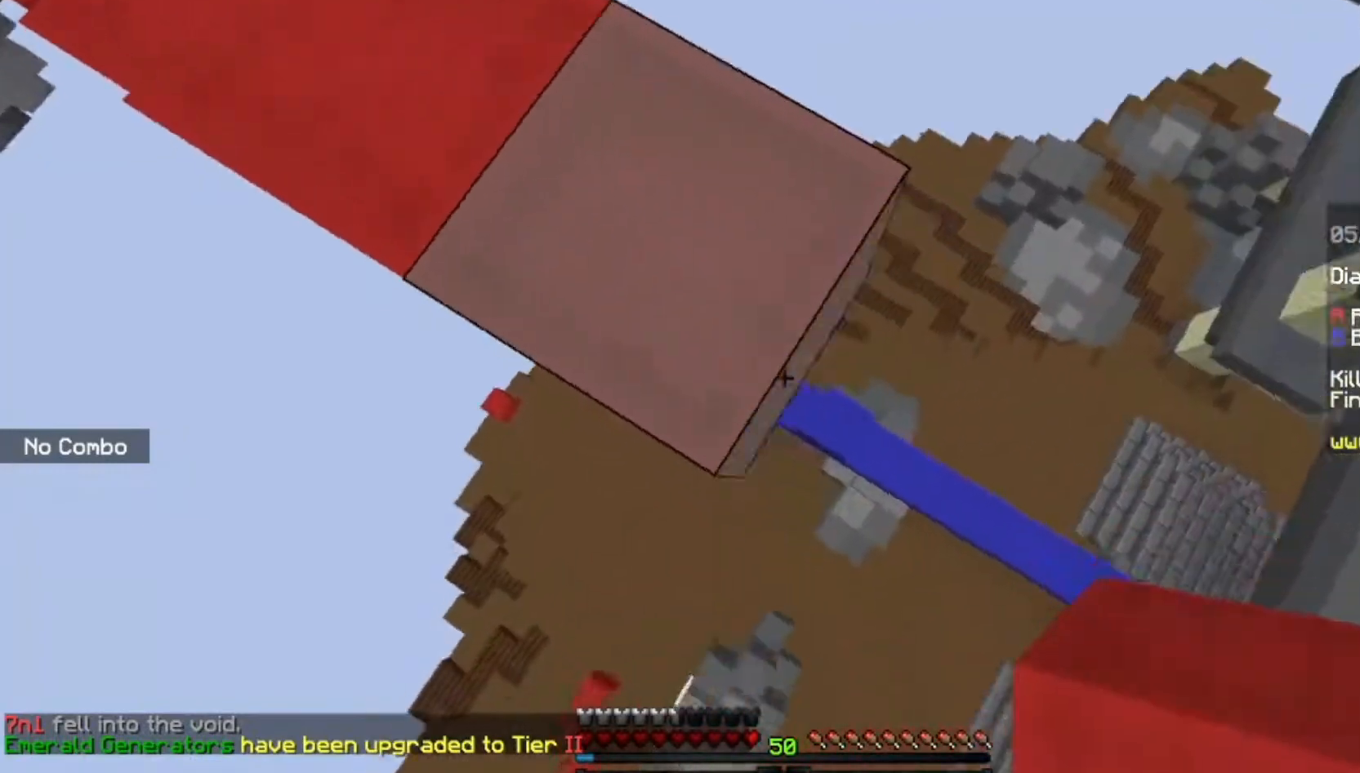
Gameplay with keyboard and mouse; each line is a JSON object with the keys and mouse buttons held at the frame after it. "events" lists presses ("down") and releases ("up") of "a", "d", "s", "space", "w", "mouse_left" and "mouse_right" between this image and that frame as [ms after this image, input, new state], when the widget could be followed in between. "mouse_left", "mouse_right" = the "left", "right" buttons of the "mouse" list. No other keys are recorded. Fast repeated clicks can show as one long hold. Mouse movement is not recorded.
{"keys": [], "mouse": [], "events": [[33, "s", "up"], [234, "d", "up"]]}
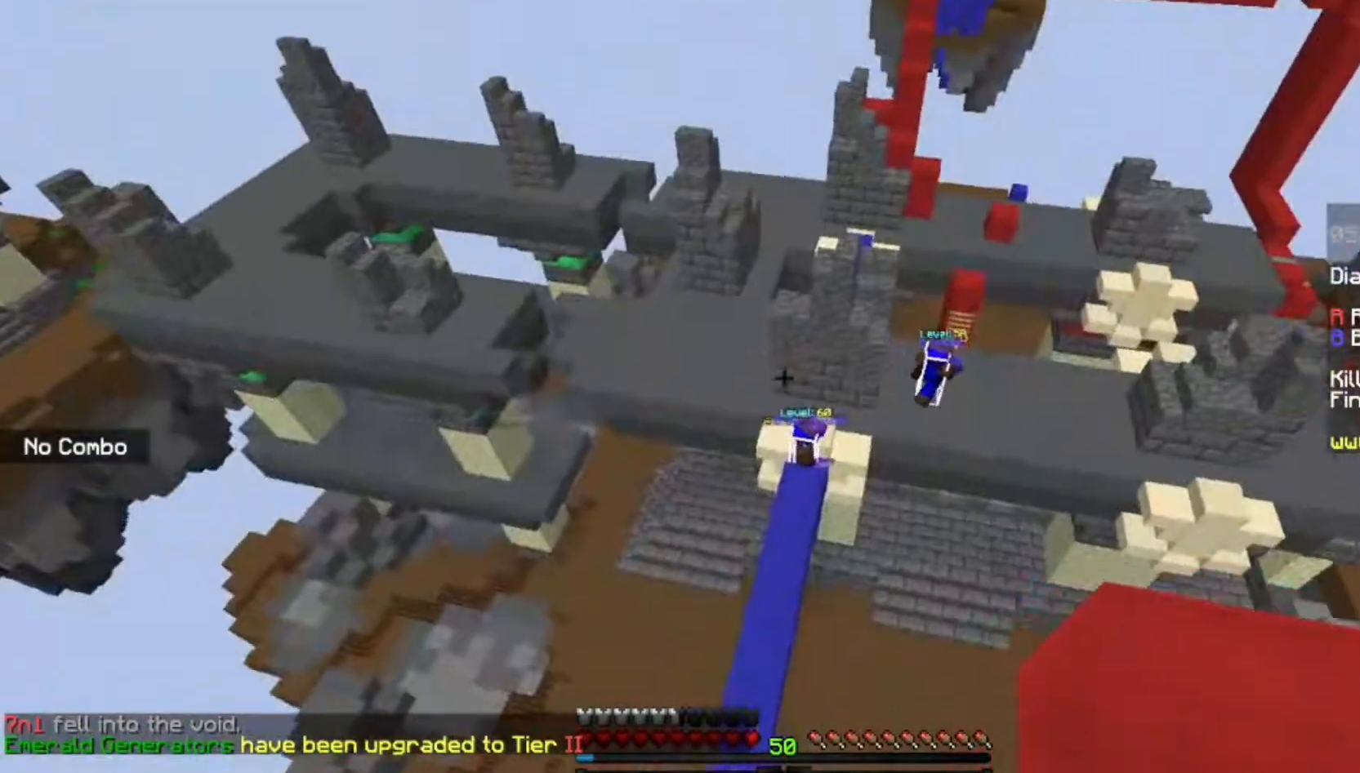
{"keys": ["a", "s"], "mouse": [], "events": [[33, "a", "down"], [100, "s", "down"], [333, "a", "up"], [433, "a", "down"]]}
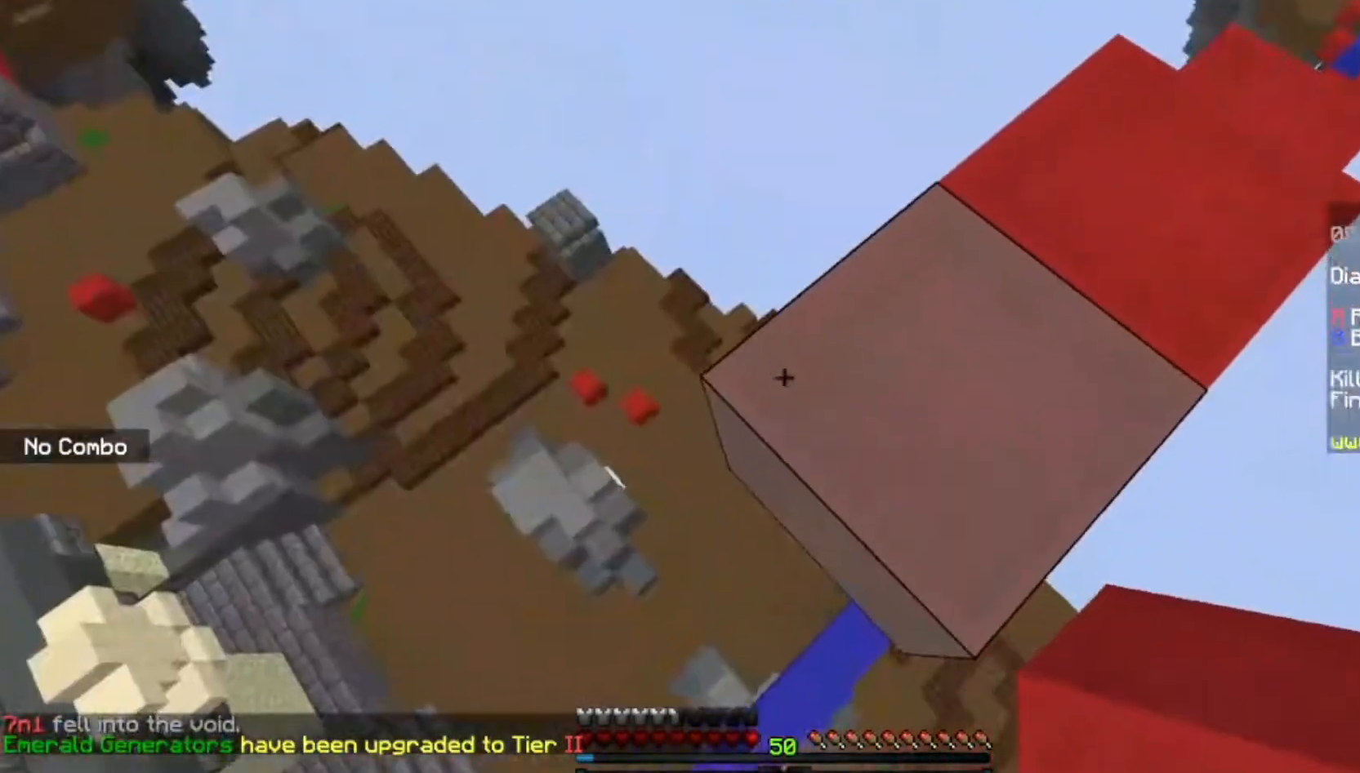
{"keys": ["a", "s"], "mouse": [], "events": []}
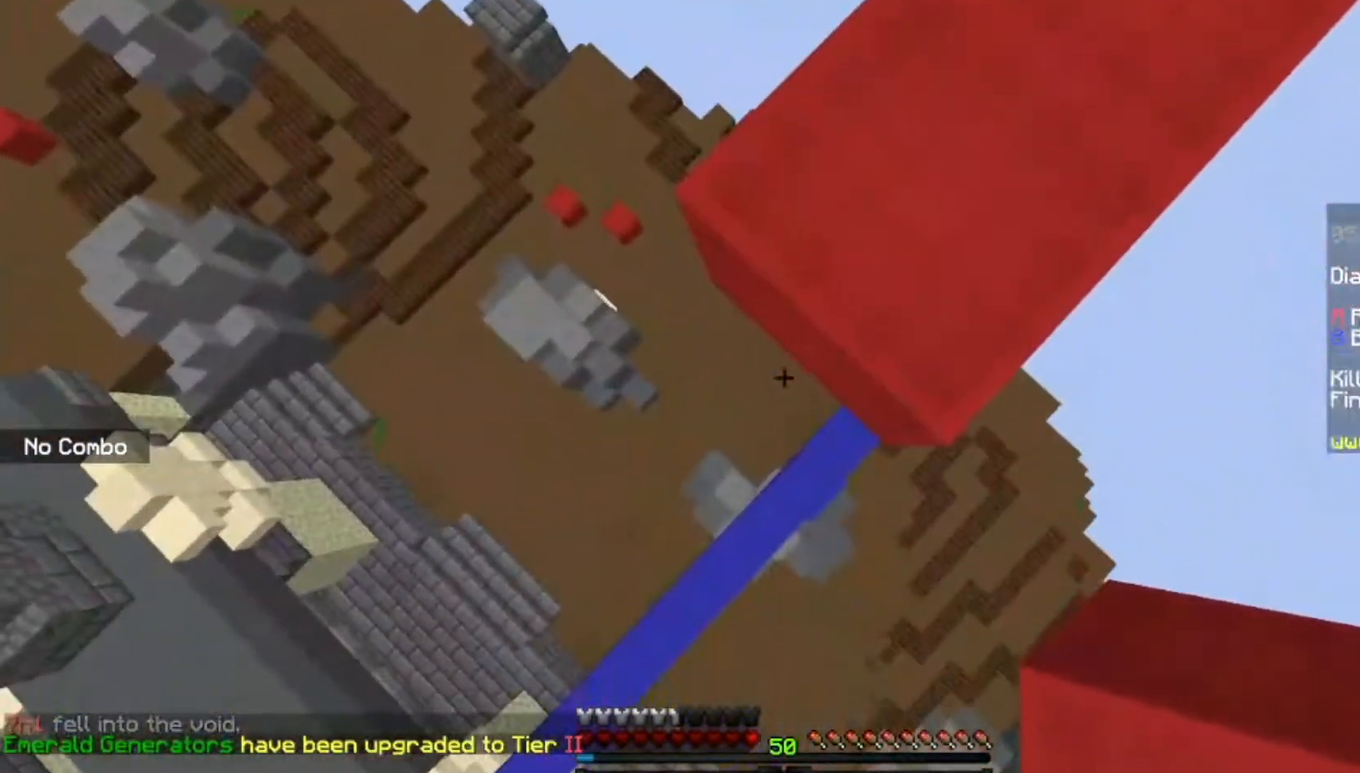
{"keys": ["a", "s"], "mouse": [], "events": [[66, "mouse_right", "down"], [233, "mouse_right", "up"]]}
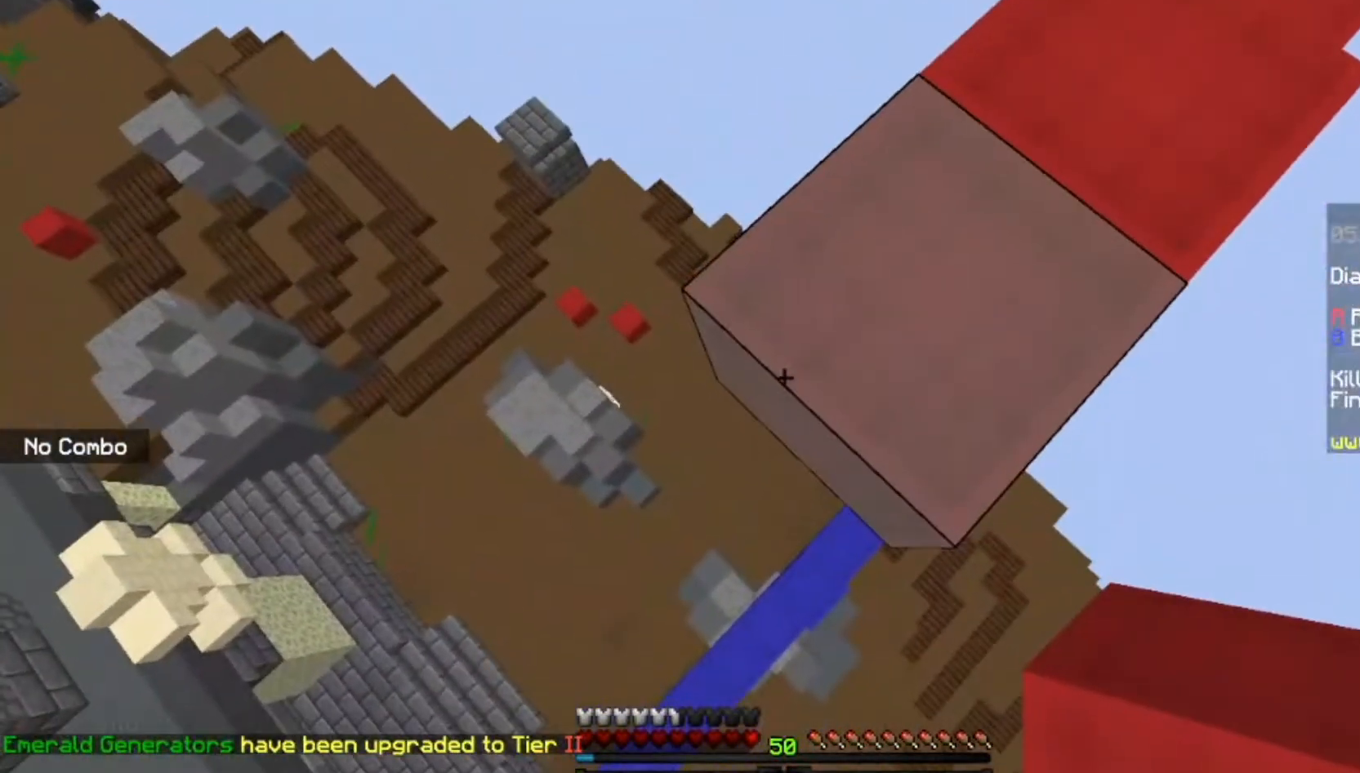
{"keys": ["a", "s"], "mouse": [], "events": [[134, "mouse_right", "down"], [300, "mouse_right", "up"]]}
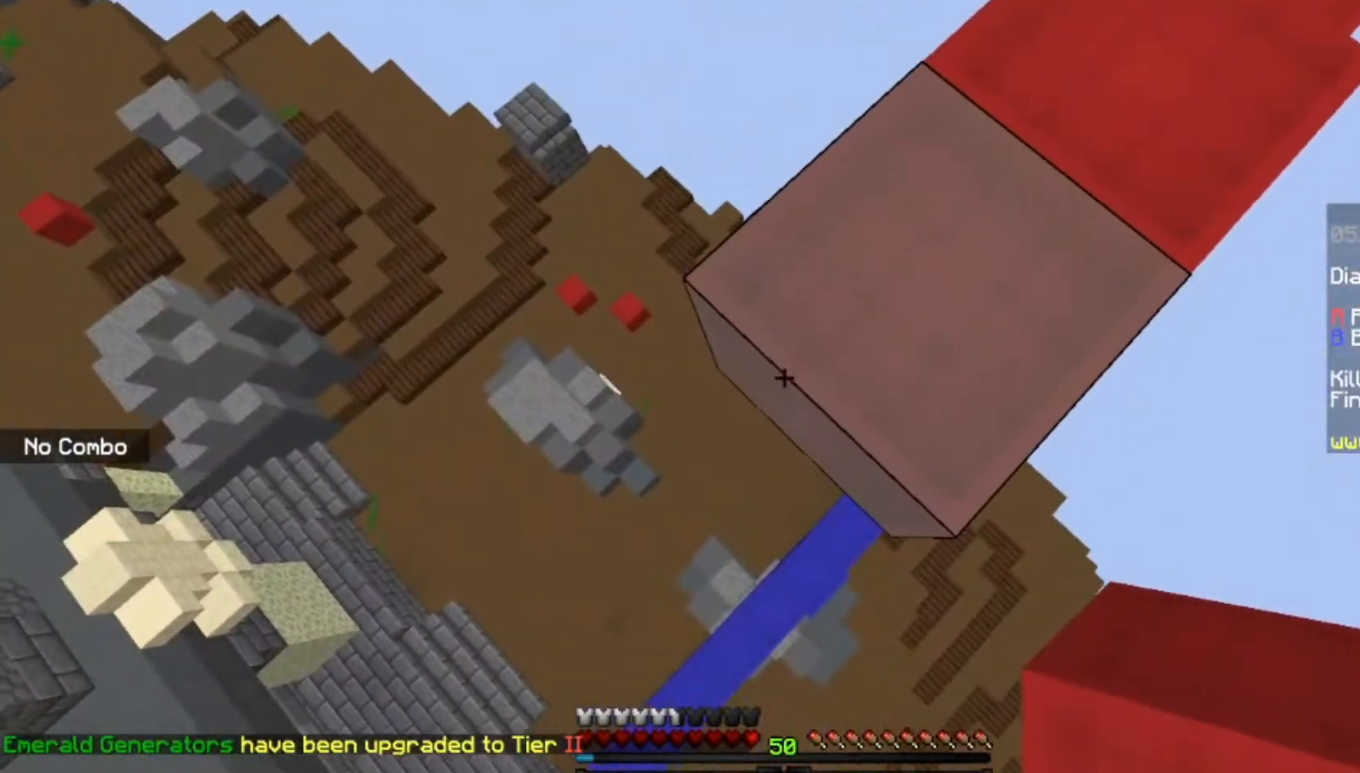
{"keys": ["a", "s"], "mouse": [], "events": [[233, "mouse_right", "down"], [433, "mouse_right", "up"]]}
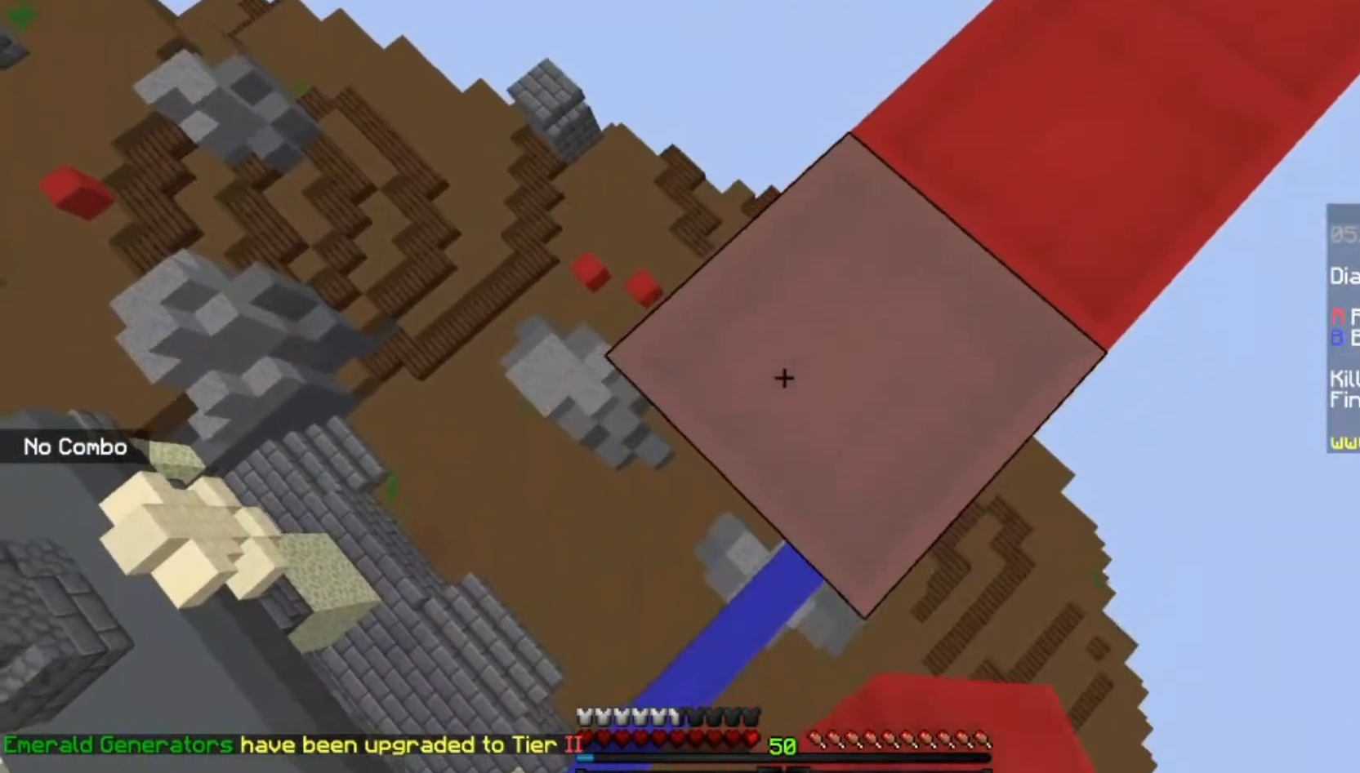
{"keys": ["a", "s"], "mouse": ["right"], "events": [[100, "mouse_right", "down"], [300, "mouse_right", "up"], [434, "mouse_right", "down"]]}
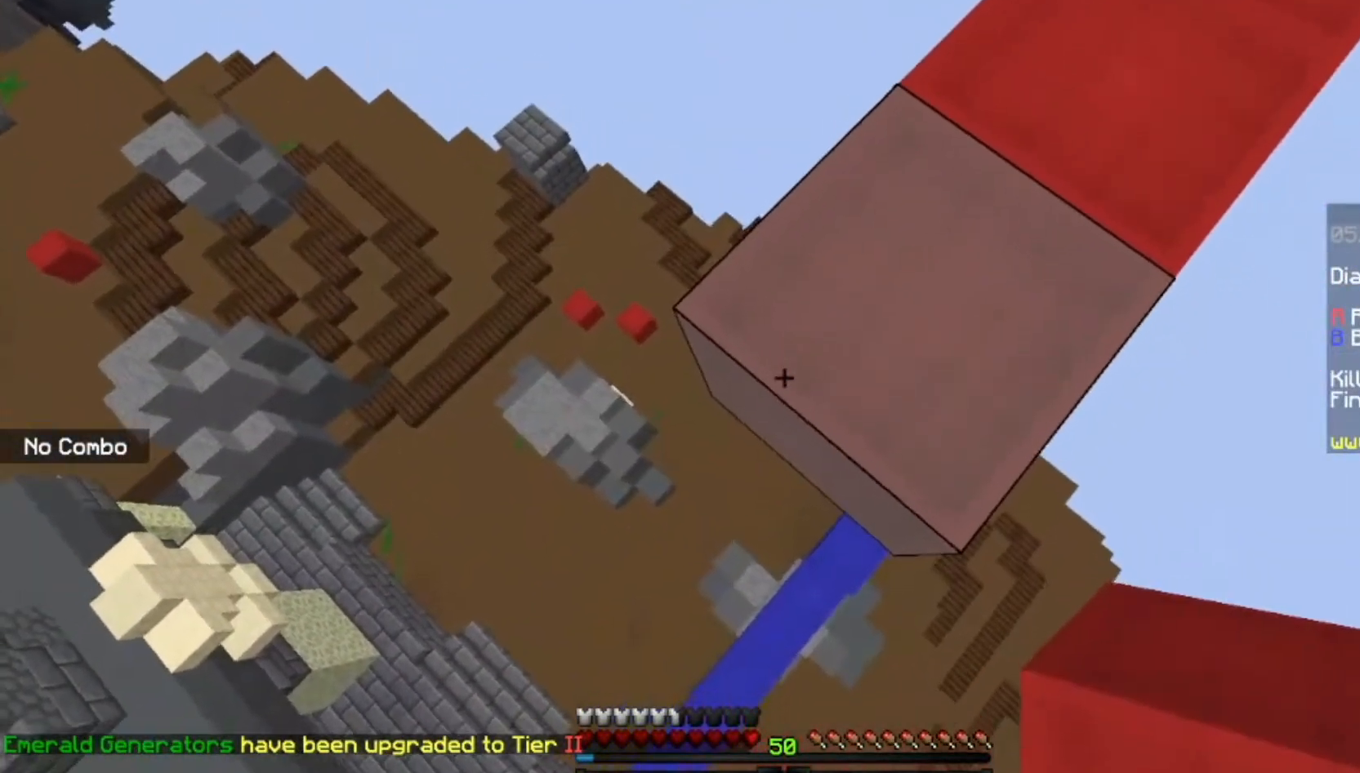
{"keys": ["a", "s"], "mouse": ["right"], "events": []}
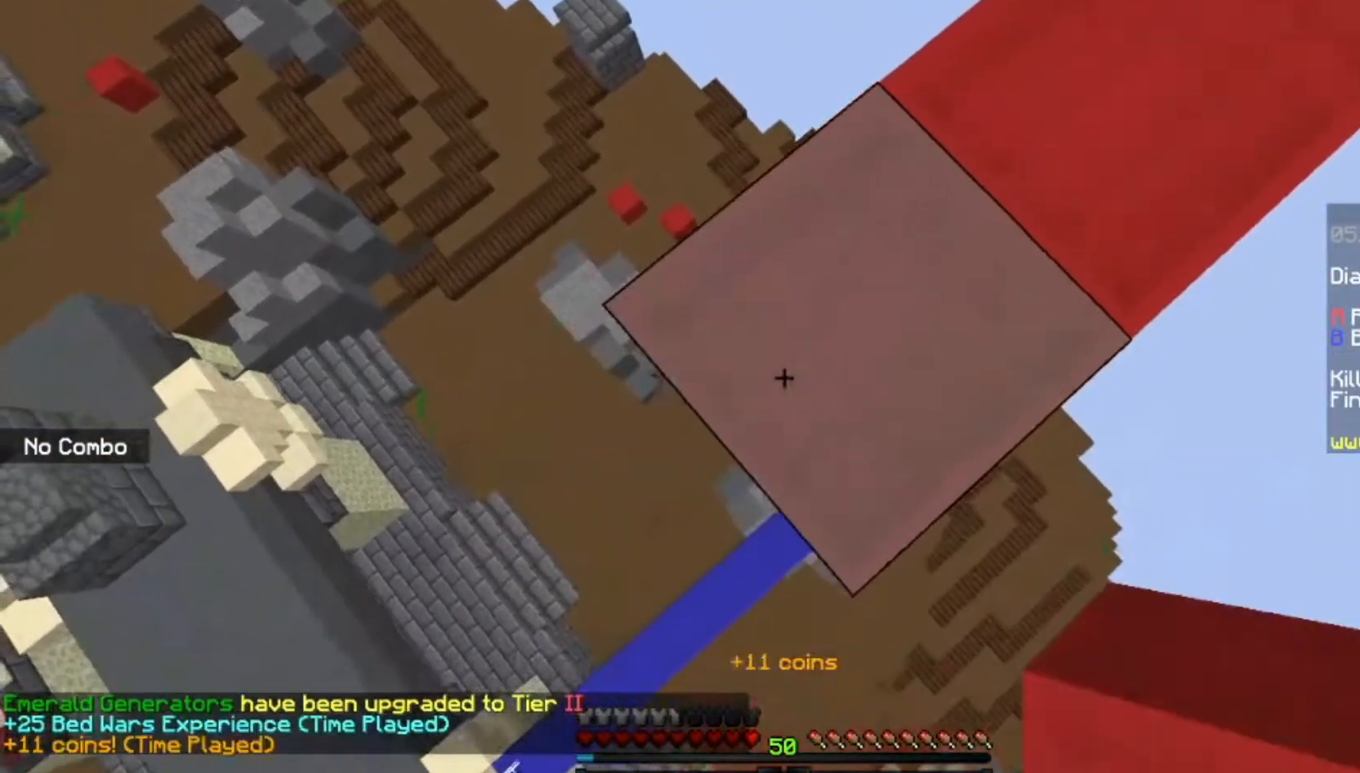
{"keys": ["a", "s"], "mouse": ["right"], "events": []}
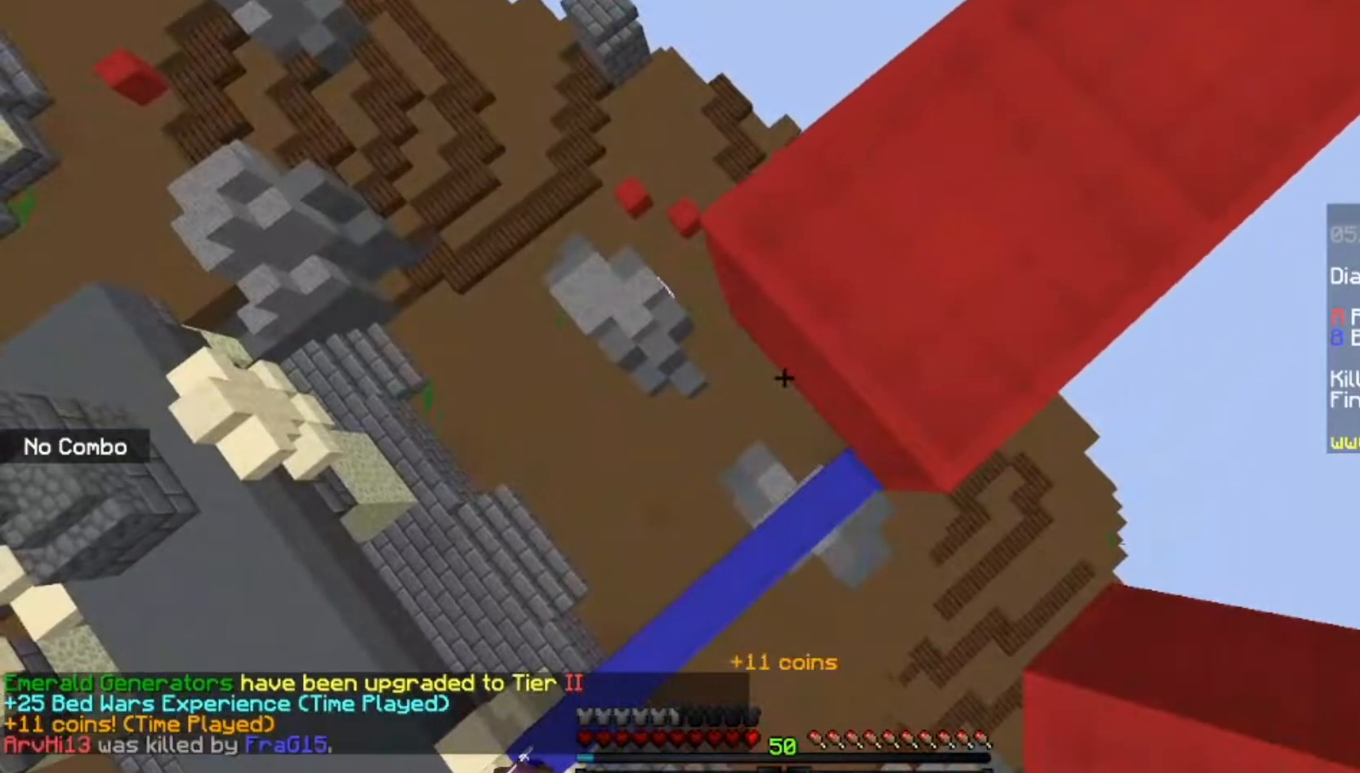
{"keys": ["a", "s"], "mouse": ["right"], "events": []}
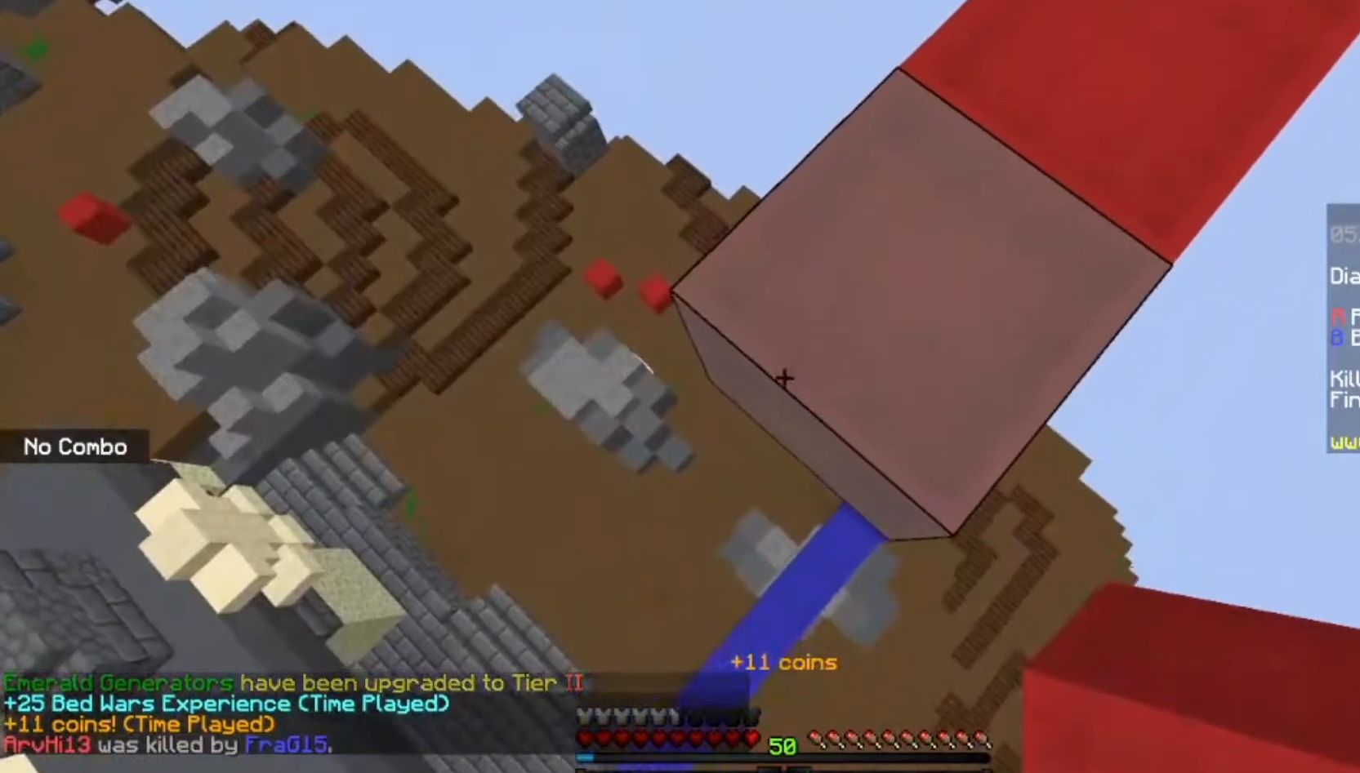
{"keys": ["a", "s"], "mouse": [], "events": [[401, "mouse_right", "up"]]}
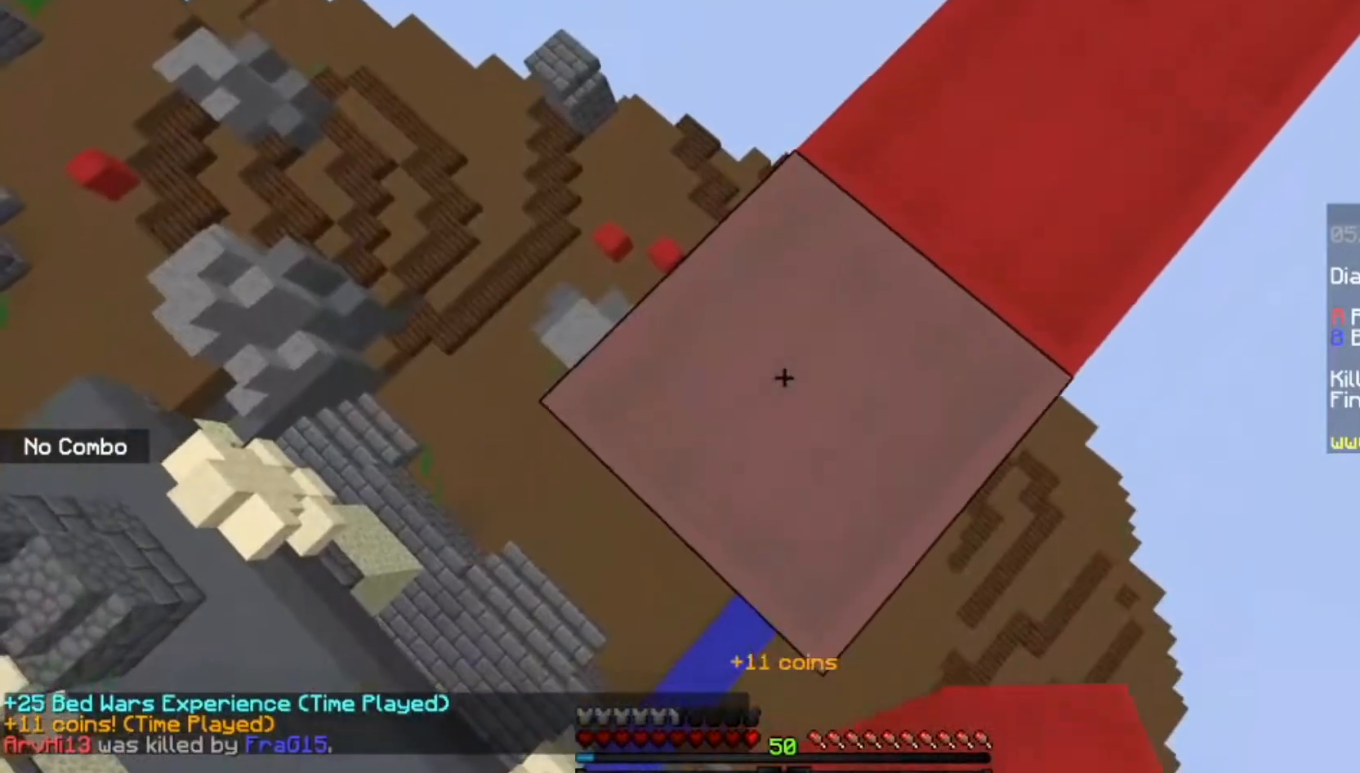
{"keys": ["a", "s"], "mouse": ["right"], "events": [[467, "mouse_right", "down"]]}
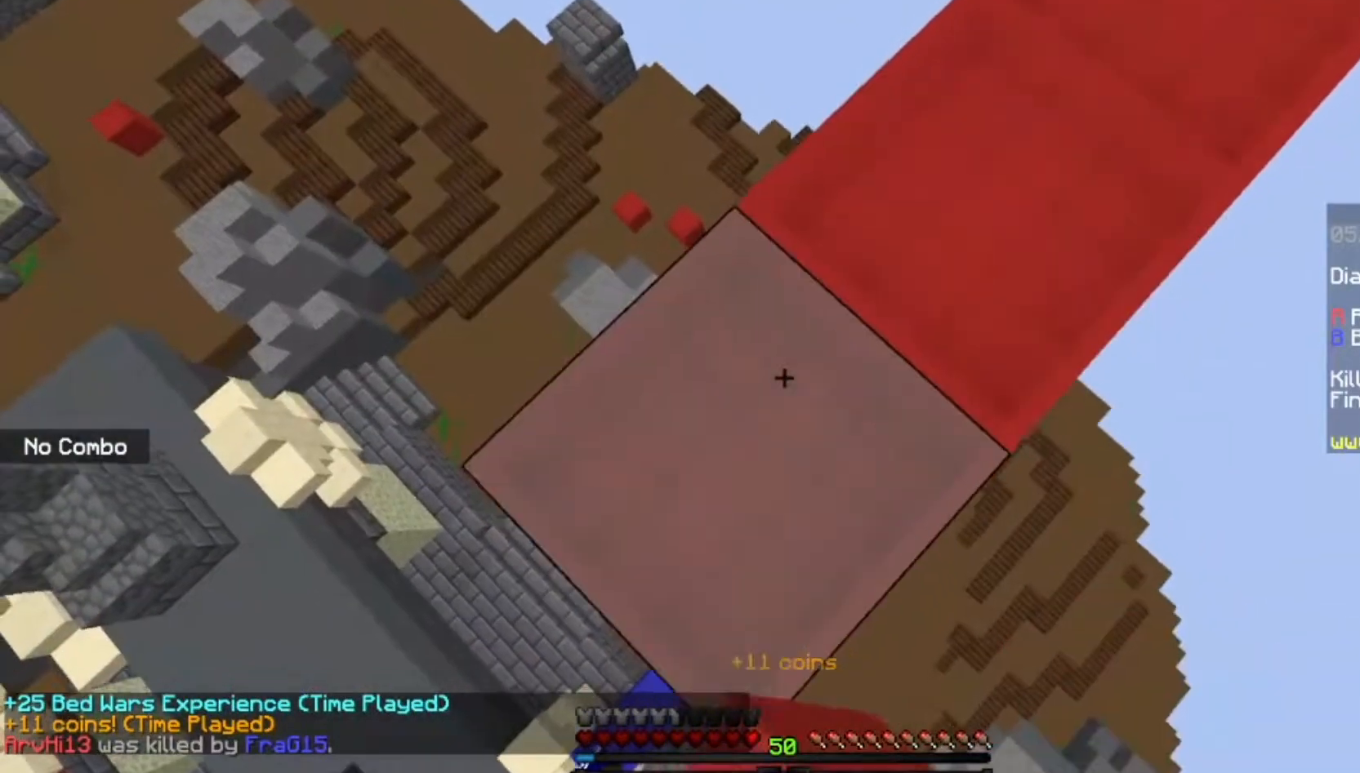
{"keys": ["a", "s"], "mouse": ["right"], "events": [[200, "mouse_right", "up"], [434, "mouse_right", "down"]]}
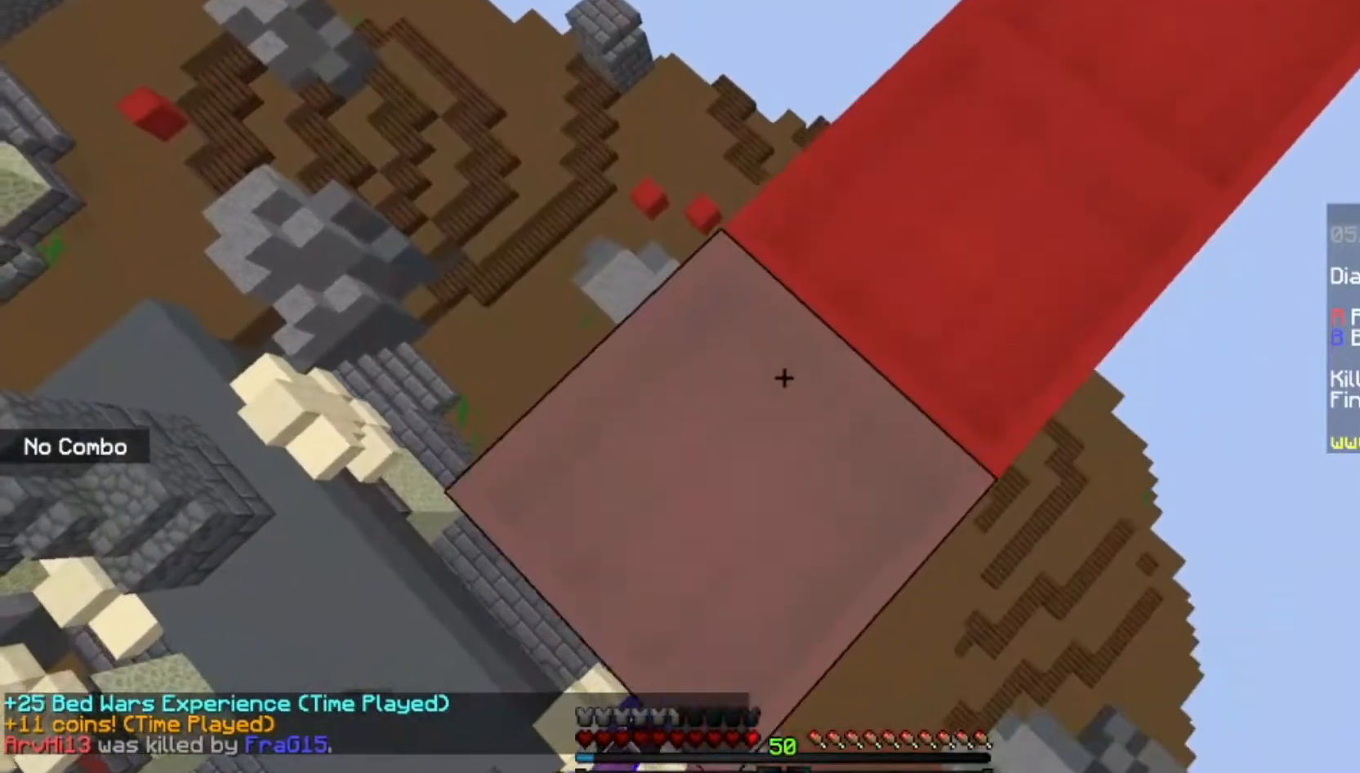
{"keys": ["a", "s"], "mouse": [], "events": [[66, "mouse_right", "up"], [367, "mouse_right", "down"], [500, "mouse_right", "up"]]}
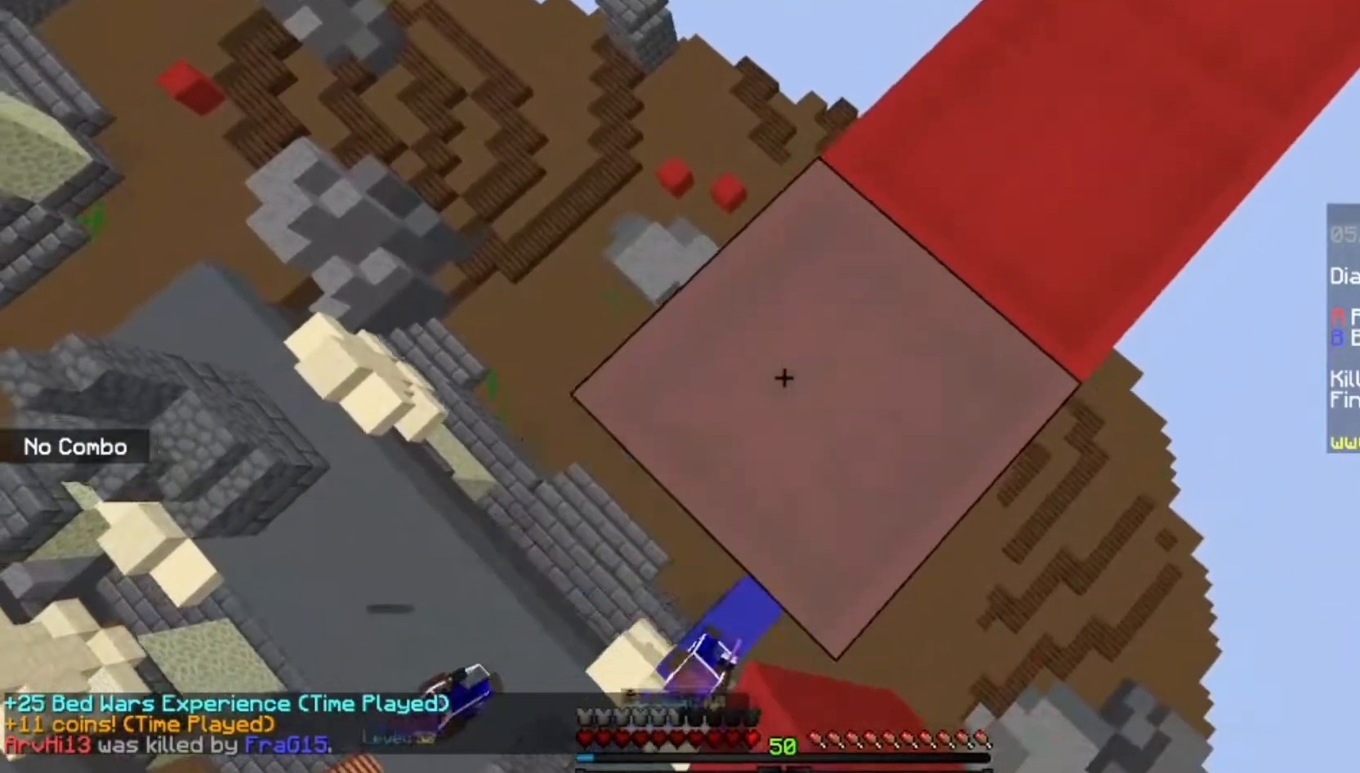
{"keys": ["a", "s"], "mouse": [], "events": [[234, "mouse_right", "down"], [401, "mouse_right", "up"]]}
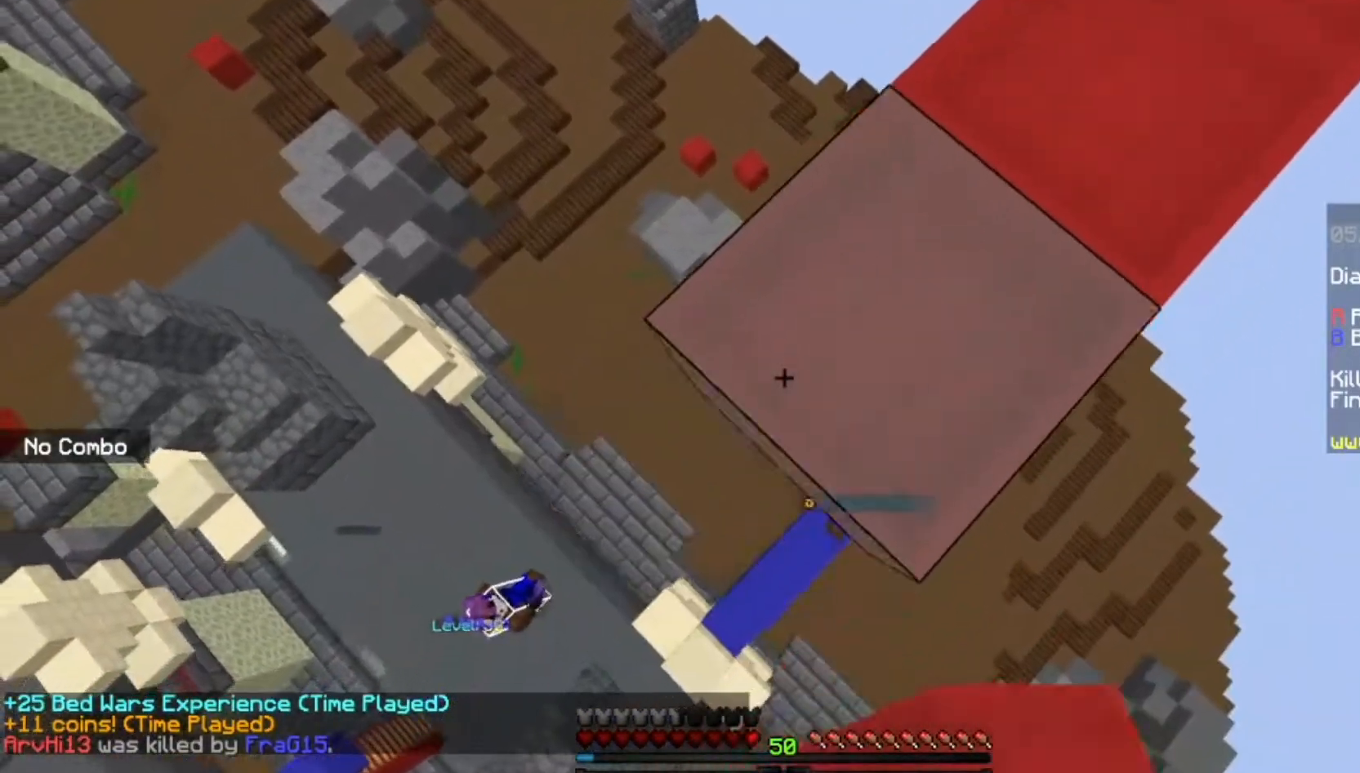
{"keys": ["d", "w"], "mouse": [], "events": [[166, "mouse_right", "down"], [300, "a", "up"], [333, "mouse_right", "up"], [333, "s", "up"], [433, "d", "down"], [433, "w", "down"]]}
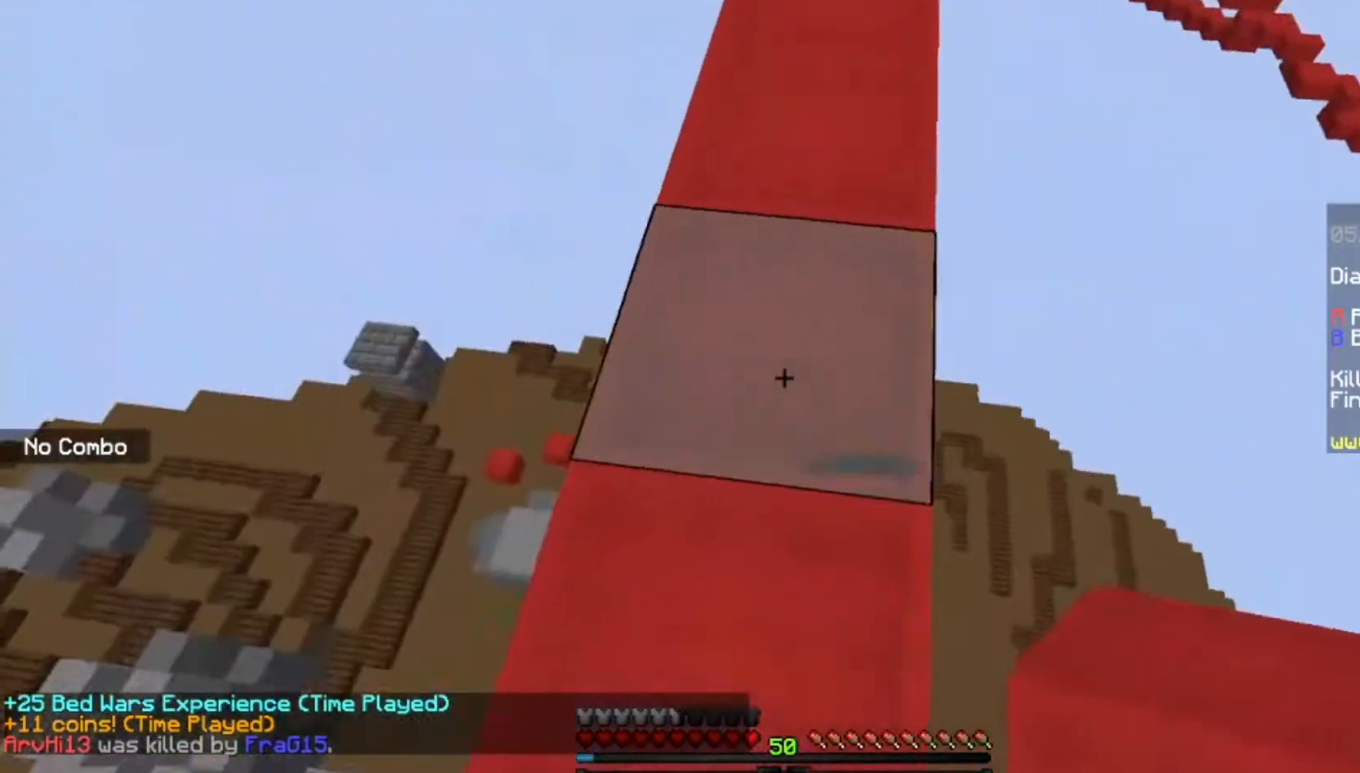
{"keys": ["w"], "mouse": [], "events": [[100, "d", "up"], [300, "d", "down"], [434, "d", "up"]]}
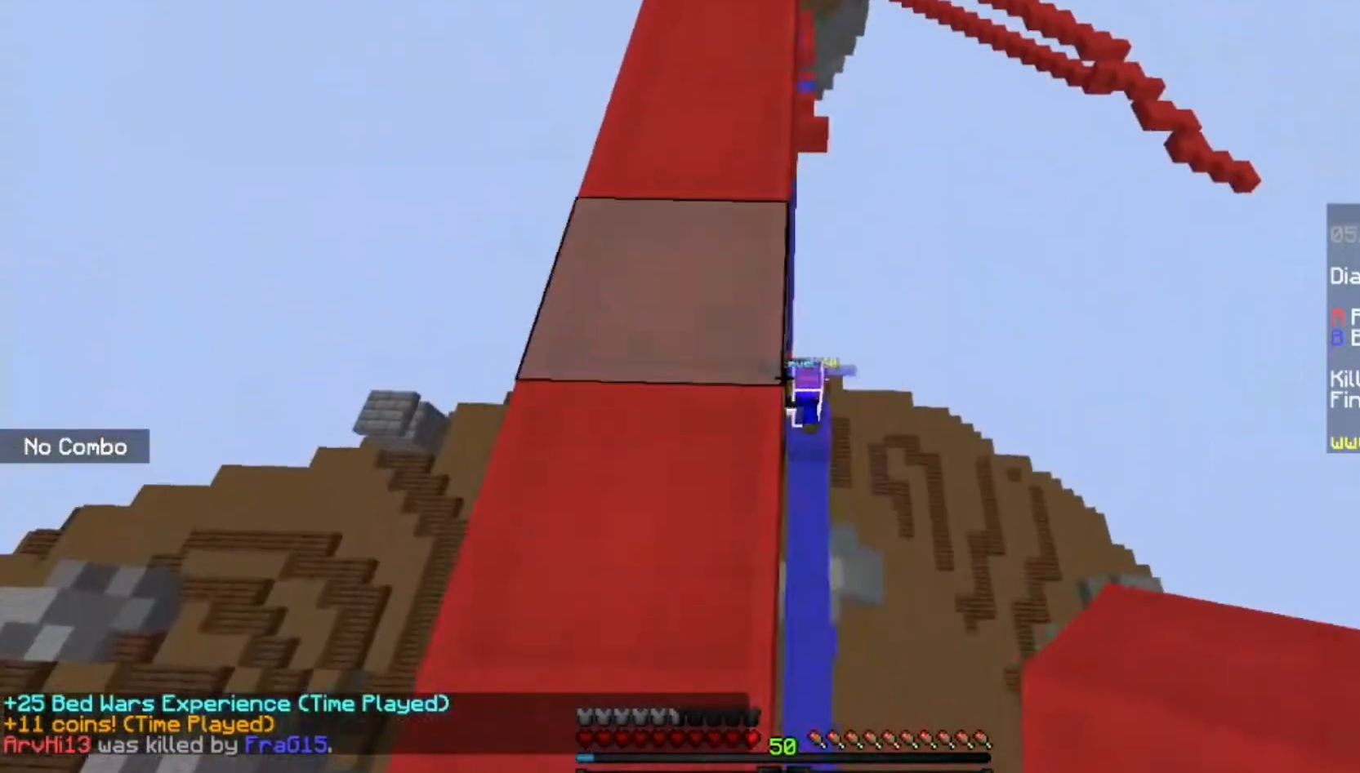
{"keys": ["d", "w"], "mouse": [], "events": [[134, "a", "down"], [301, "a", "up"], [401, "d", "down"]]}
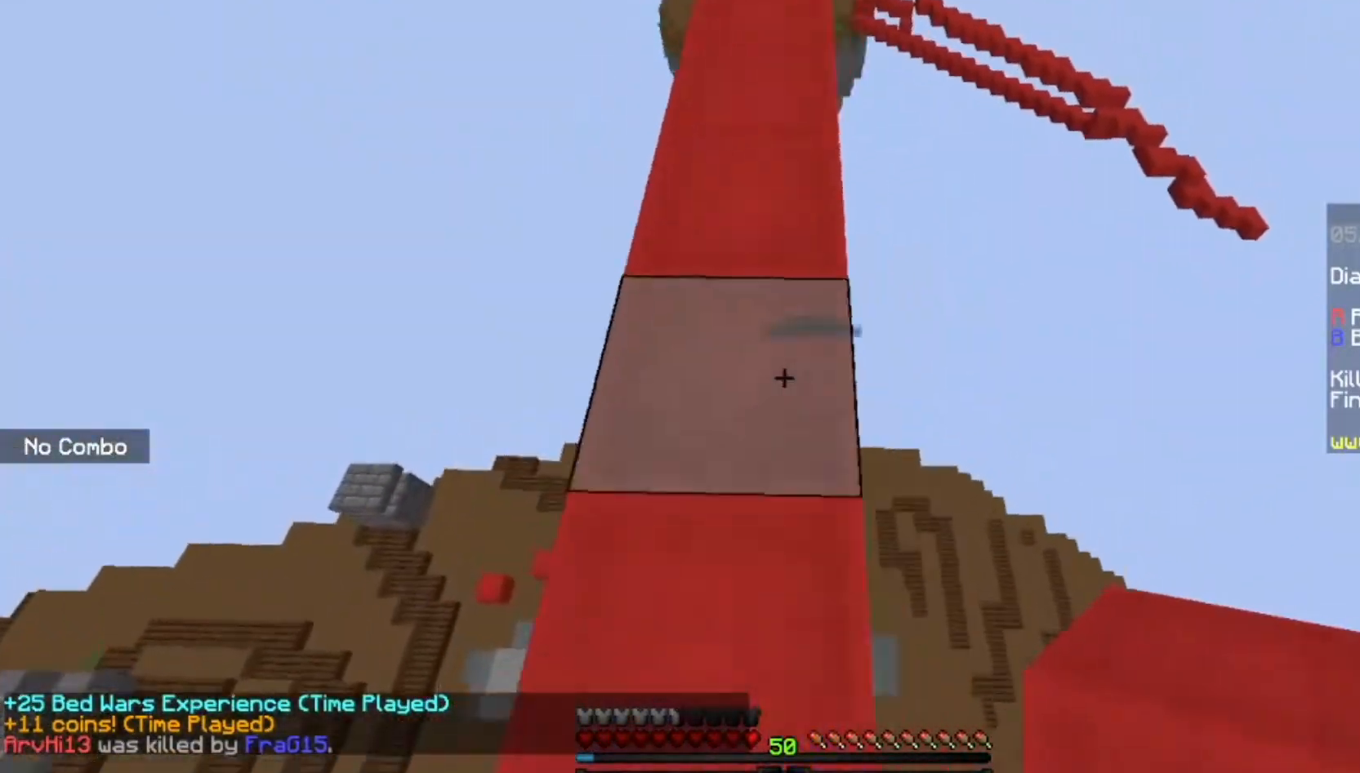
{"keys": ["a", "w"], "mouse": [], "events": [[133, "d", "up"], [400, "a", "down"]]}
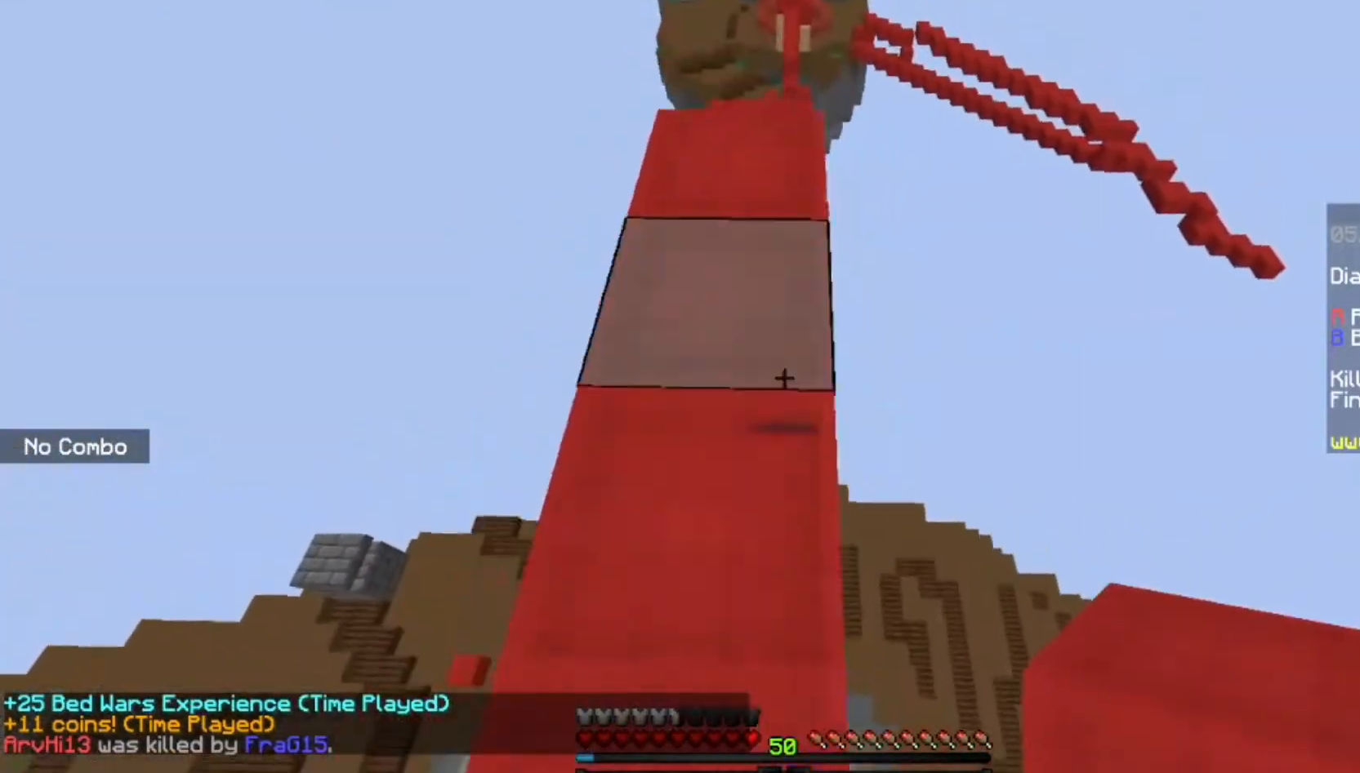
{"keys": ["w"], "mouse": [], "events": [[67, "a", "up"]]}
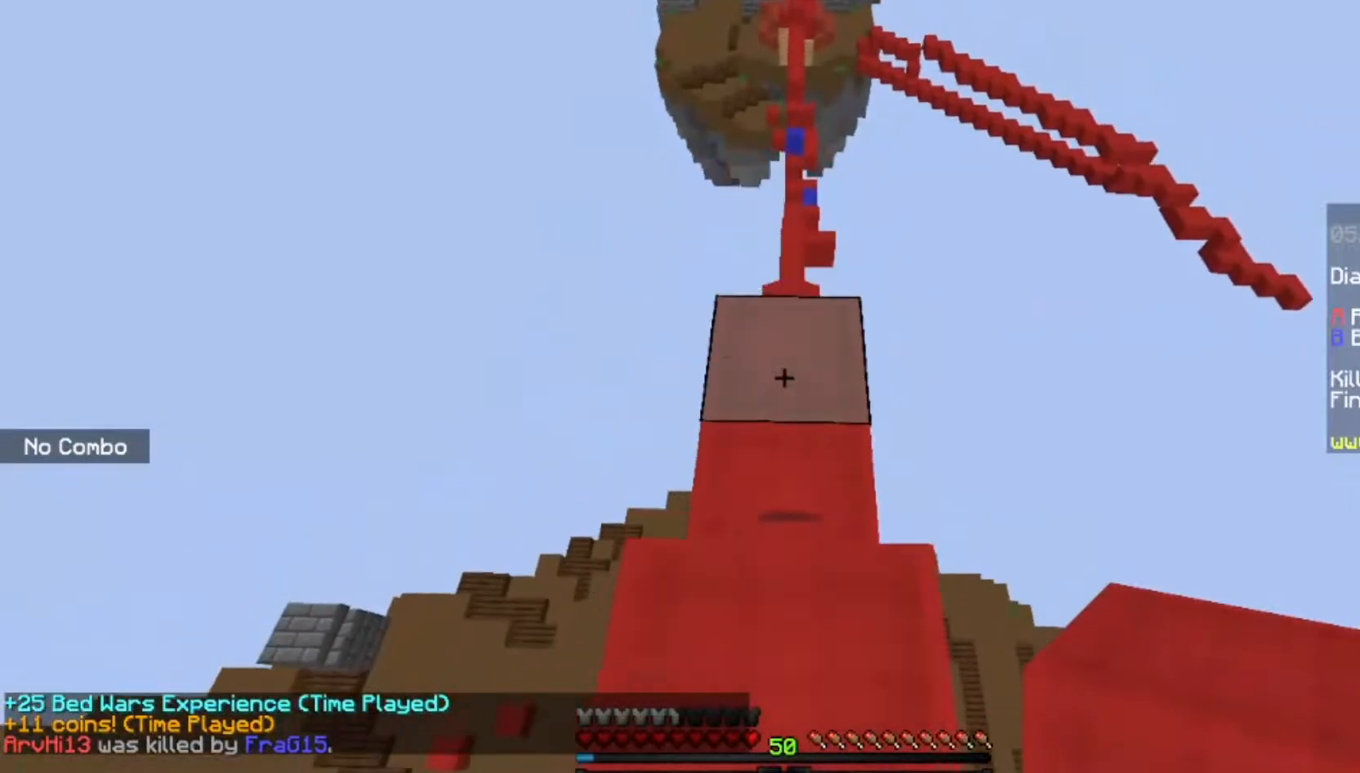
{"keys": ["w"], "mouse": [], "events": []}
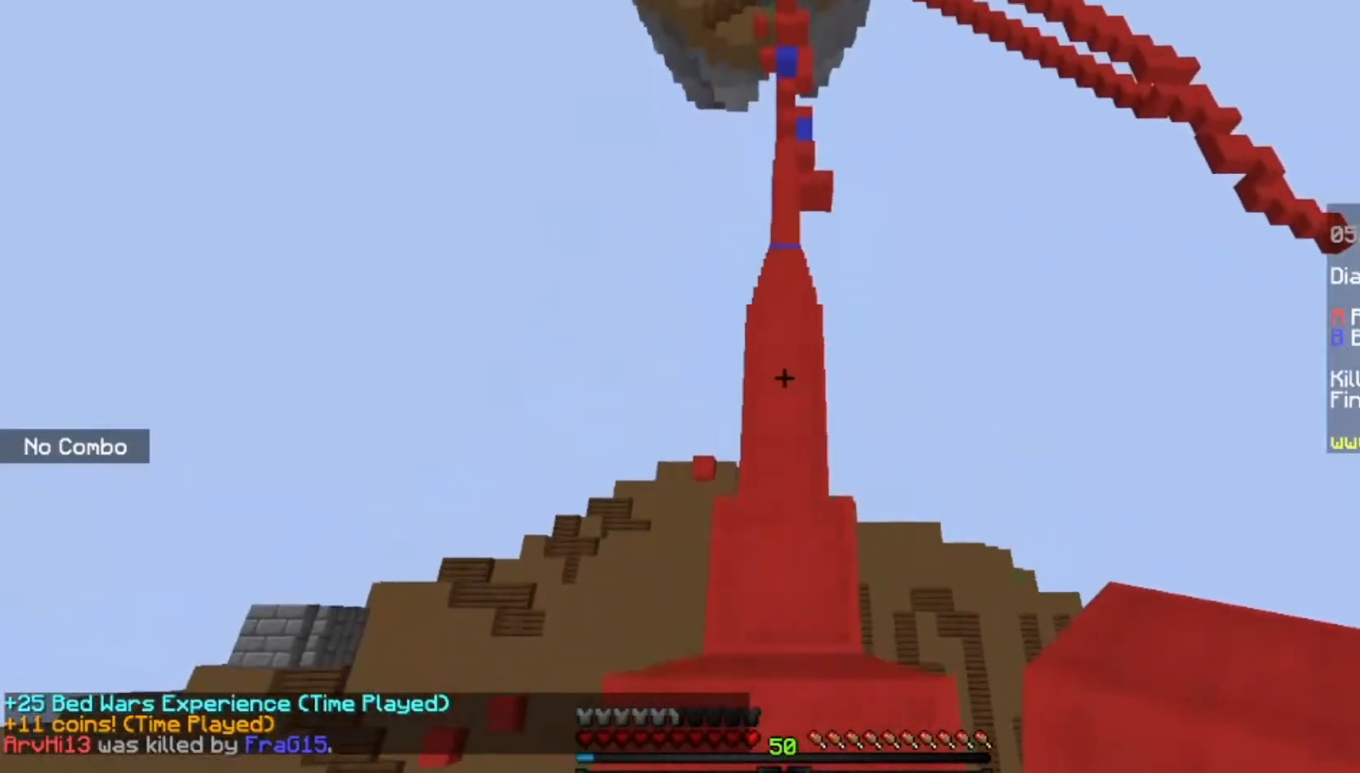
{"keys": ["w"], "mouse": ["right"], "events": [[267, "w", "up"], [367, "w", "down"], [501, "mouse_right", "down"]]}
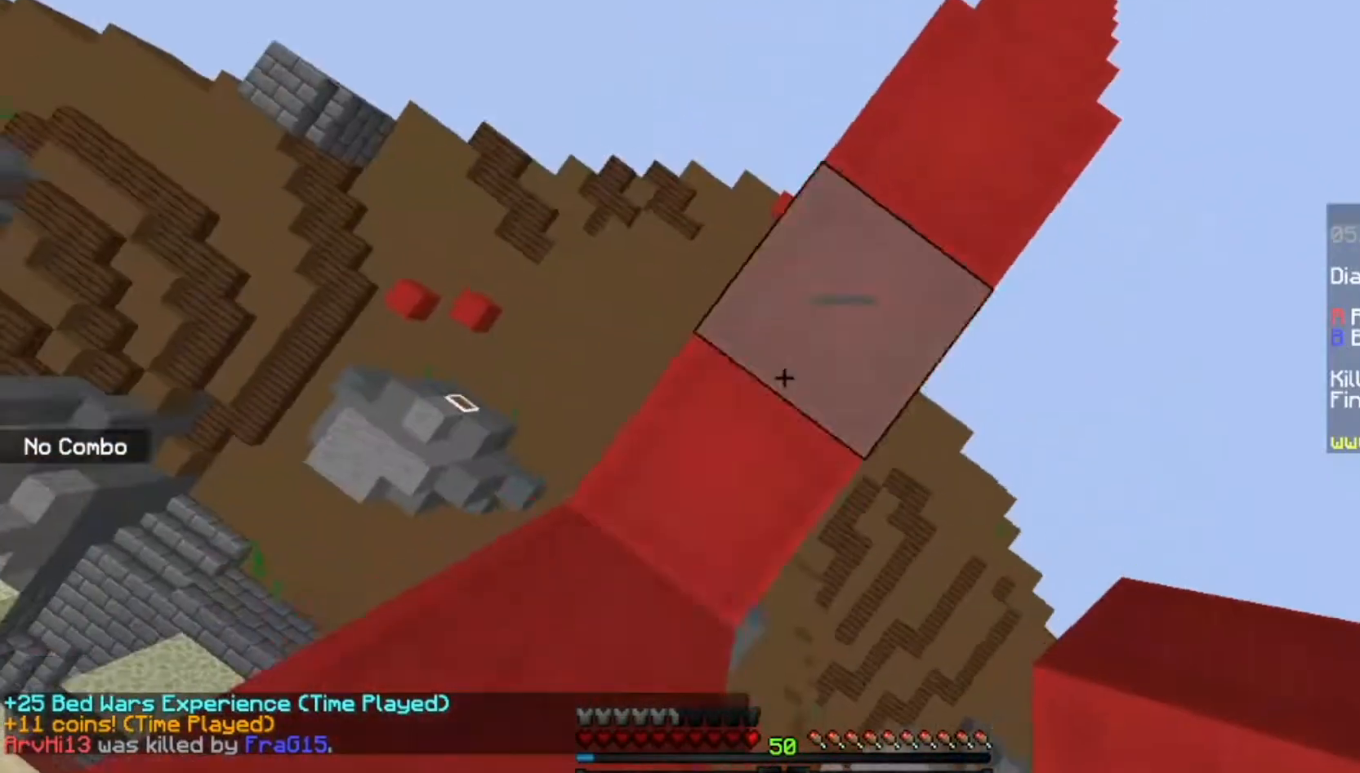
{"keys": [], "mouse": ["right"], "events": [[33, "space", "down"], [33, "w", "up"], [200, "mouse_right", "up"], [400, "mouse_right", "down"], [400, "space", "up"]]}
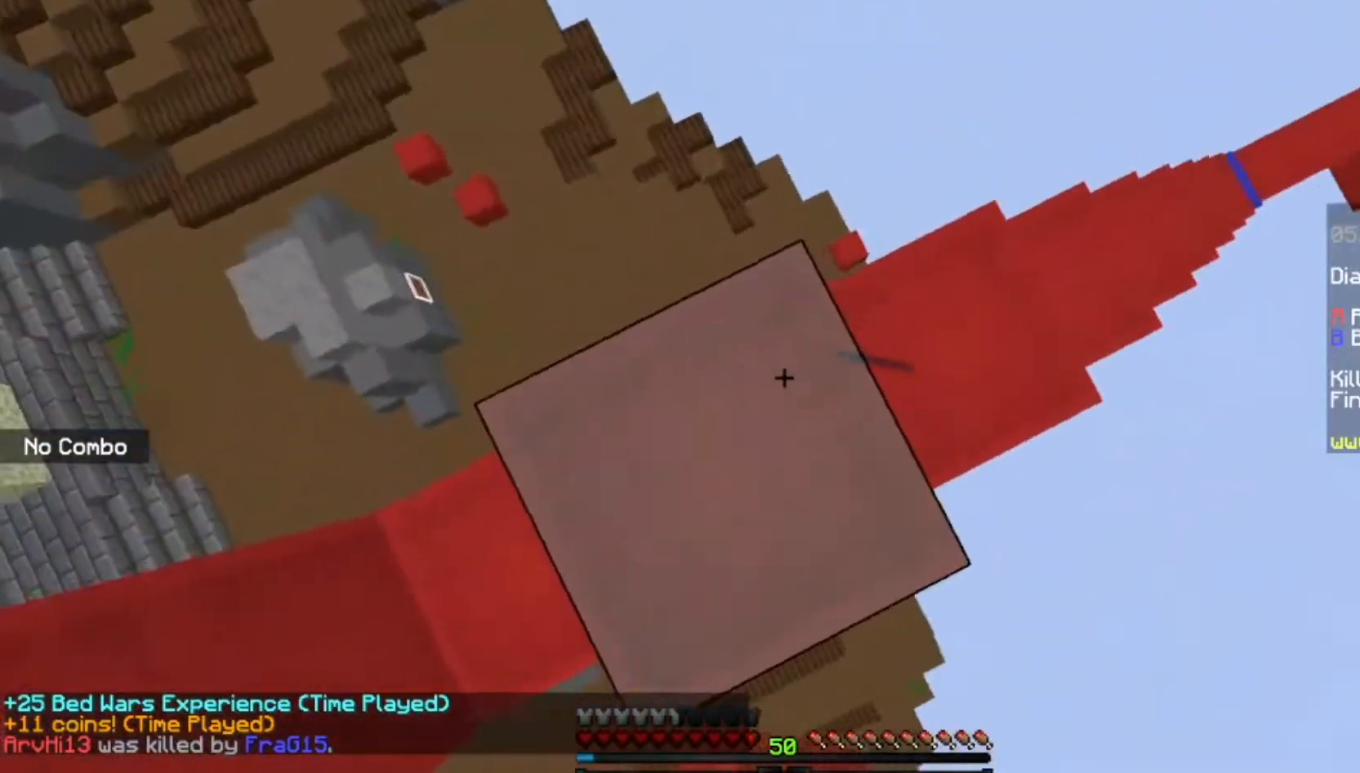
{"keys": ["d", "w"], "mouse": [], "events": [[67, "d", "down"], [134, "mouse_right", "up"], [200, "w", "down"], [367, "d", "up"], [467, "d", "down"]]}
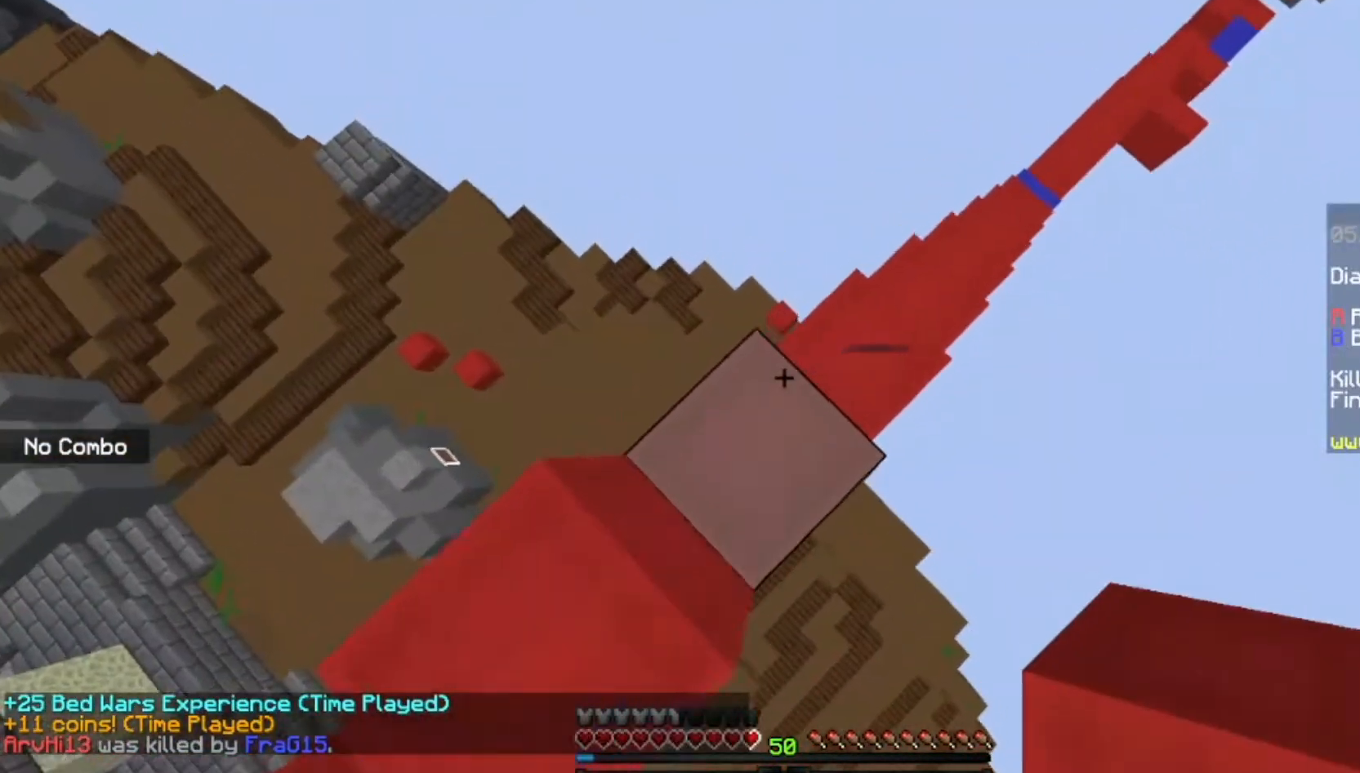
{"keys": ["d", "w"], "mouse": [], "events": []}
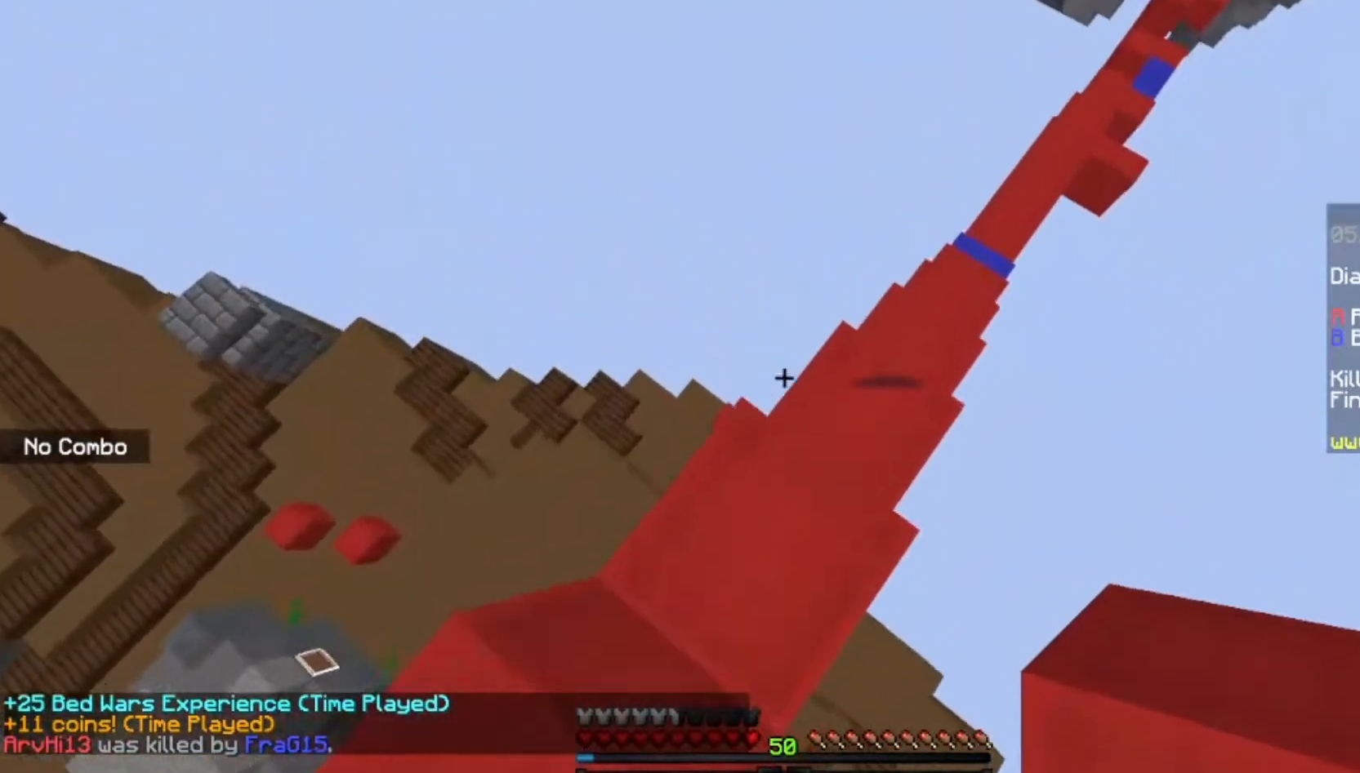
{"keys": ["d", "w"], "mouse": [], "events": []}
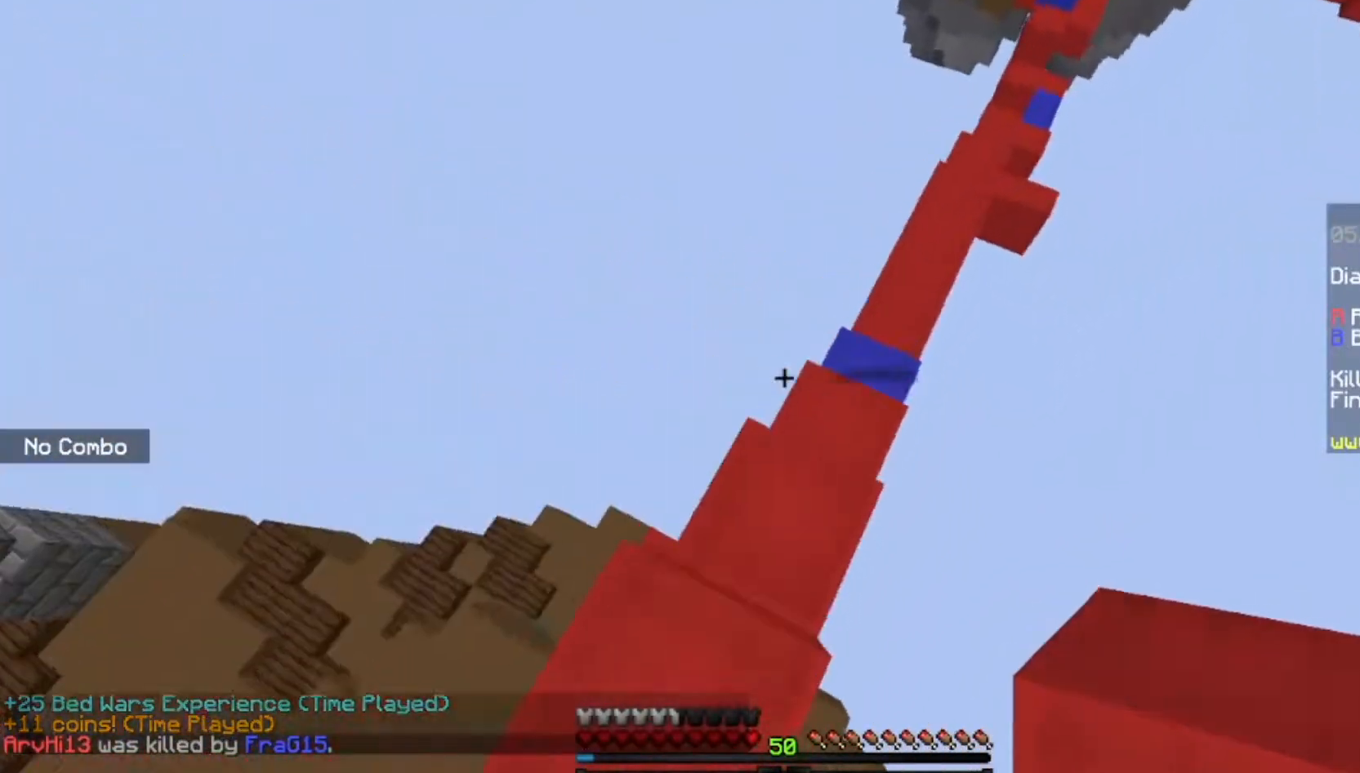
{"keys": ["space", "w"], "mouse": [], "events": [[66, "d", "up"], [400, "space", "down"]]}